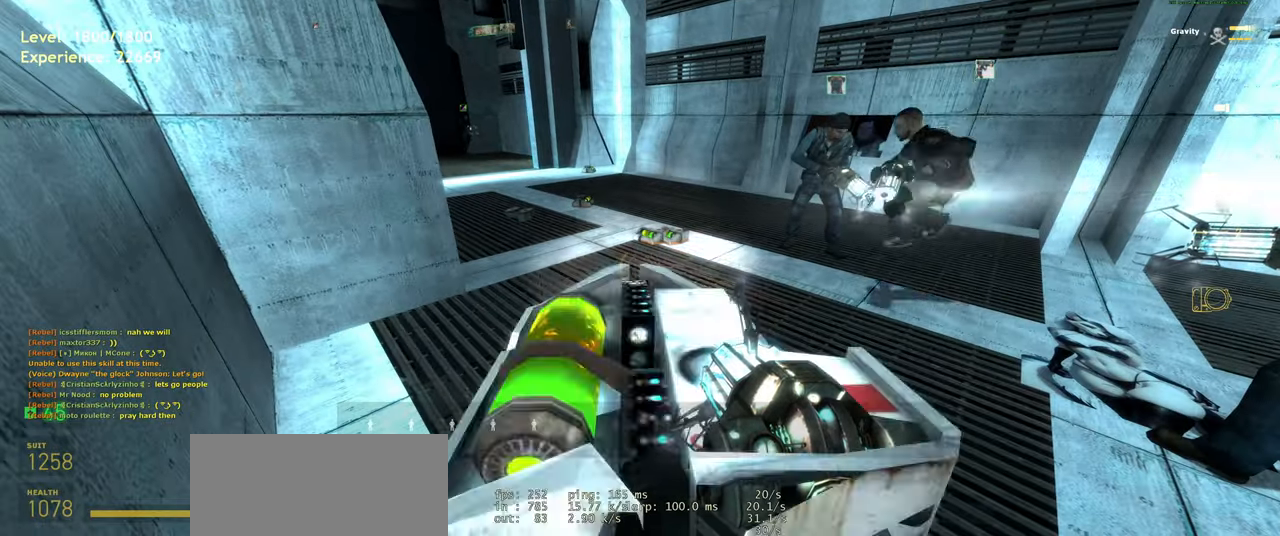
Gameplay with keyboard and mouse; each line is a JSON object with the keys and mouse buttons held at the frame after it. "events" lists presses ("down") and releases ("up") of "a", "ctrl", "d", "e", "f", "q", "r", "s", "shift", "space", "tab", "w", "mouse_left", "mouse_wheel", "mouse_right", "mouse_mb4" and "mouse_mb5" between this image and that frame as [ms after this image, input, new state], when the widget could be followed in between. "mouse_left", "mouse_wheel", "mouse_right", "mouse_mb4", "mouse_mb5" = the "left", "wheel", "right", "mb4", "mb5" buttons of the "mouse" list. No other keys are recorded. "wheel" means that the mouse wheel is clicked or scrolled. Mouse movement is not recorded.
{"keys": [], "mouse": [], "events": []}
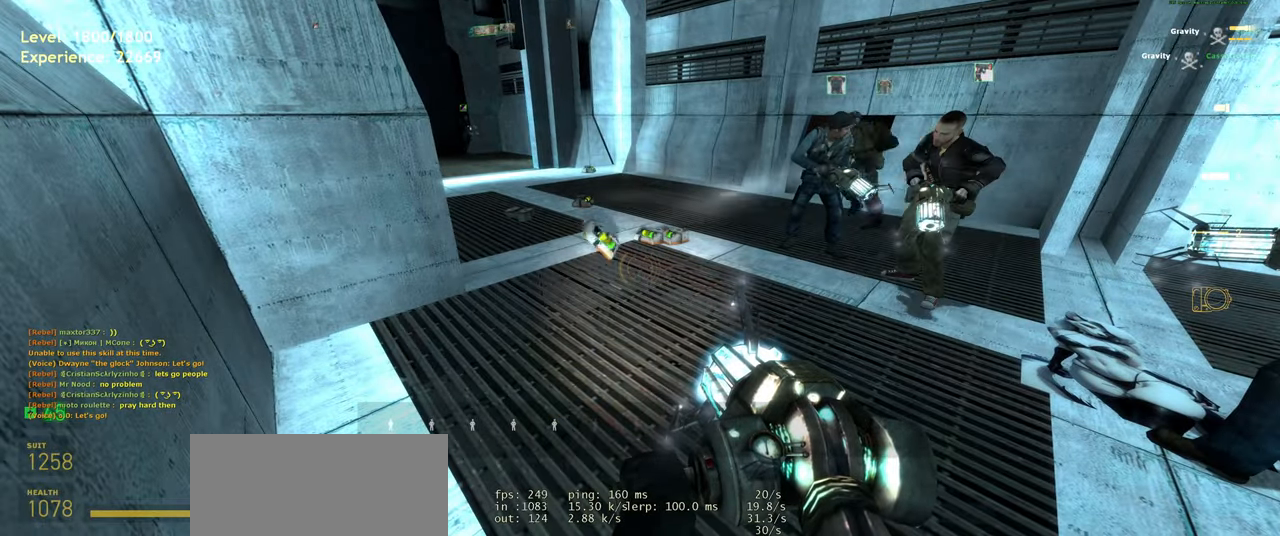
{"keys": [], "mouse": [], "events": []}
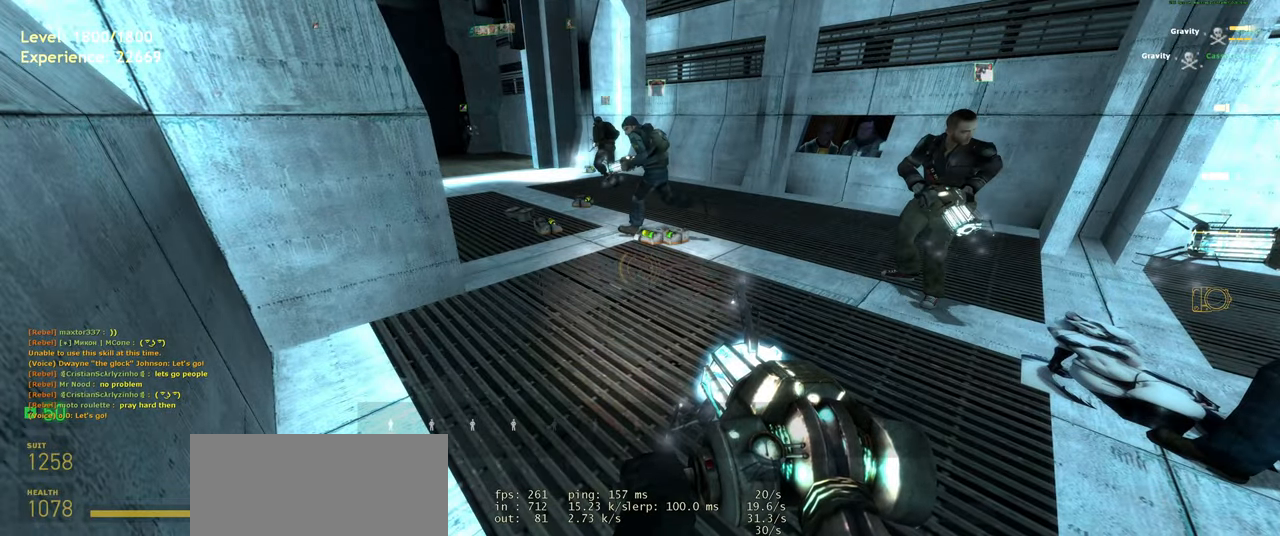
{"keys": [], "mouse": [], "events": []}
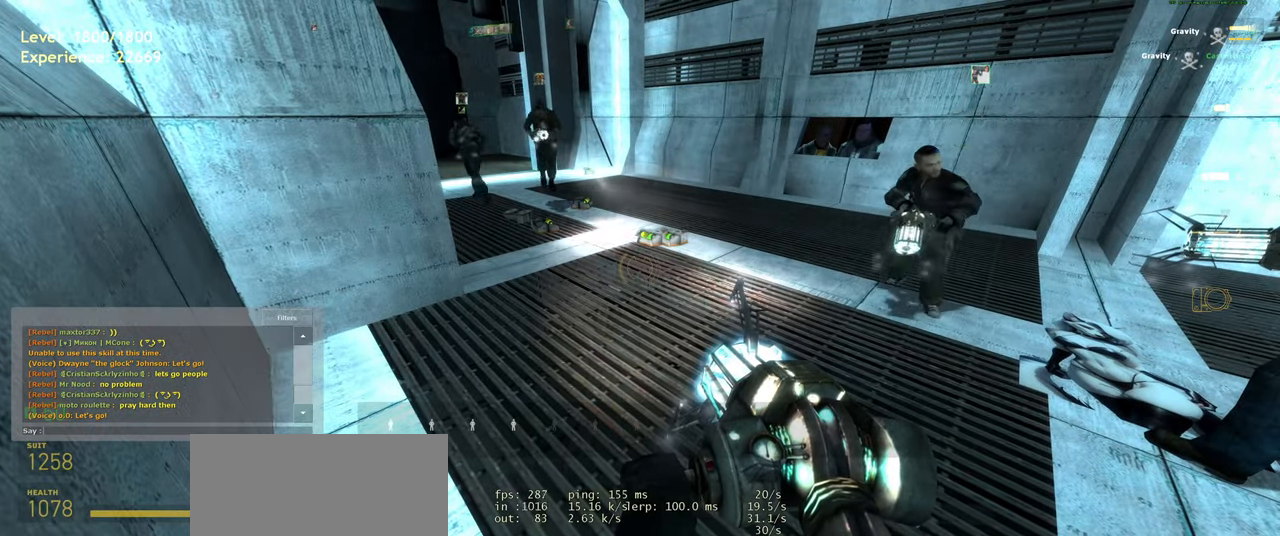
{"keys": [], "mouse": [], "events": []}
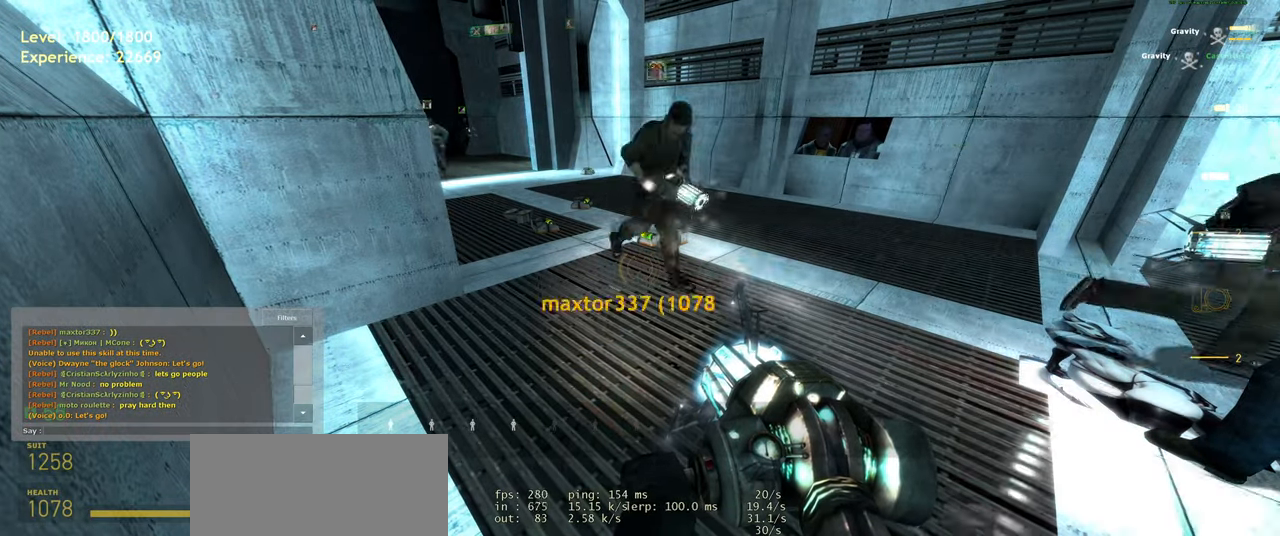
{"keys": [], "mouse": [], "events": []}
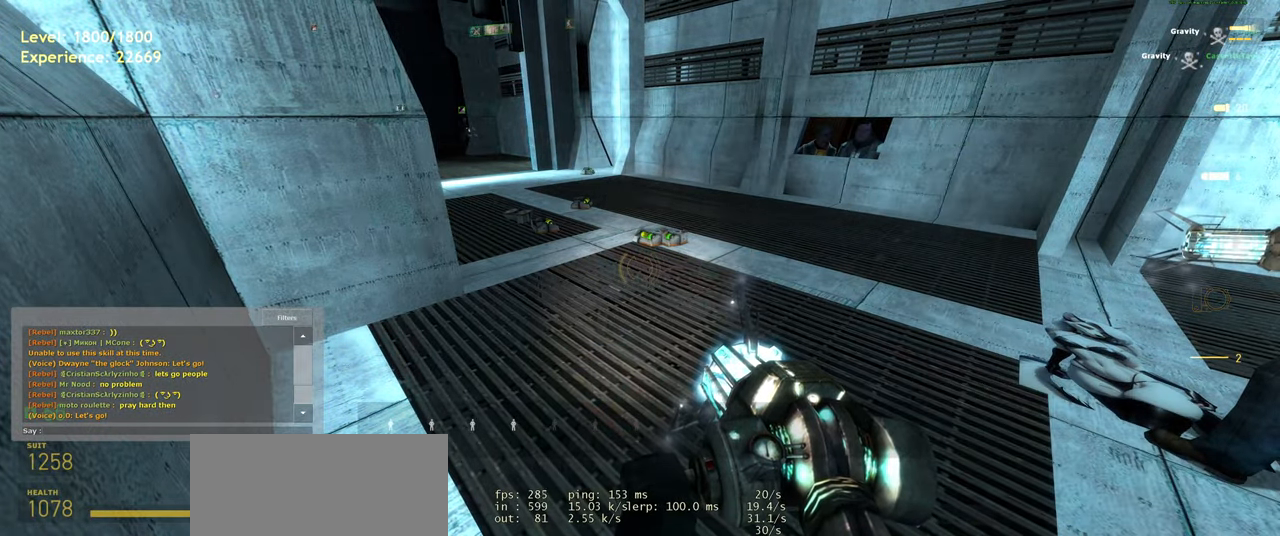
{"keys": [], "mouse": [], "events": []}
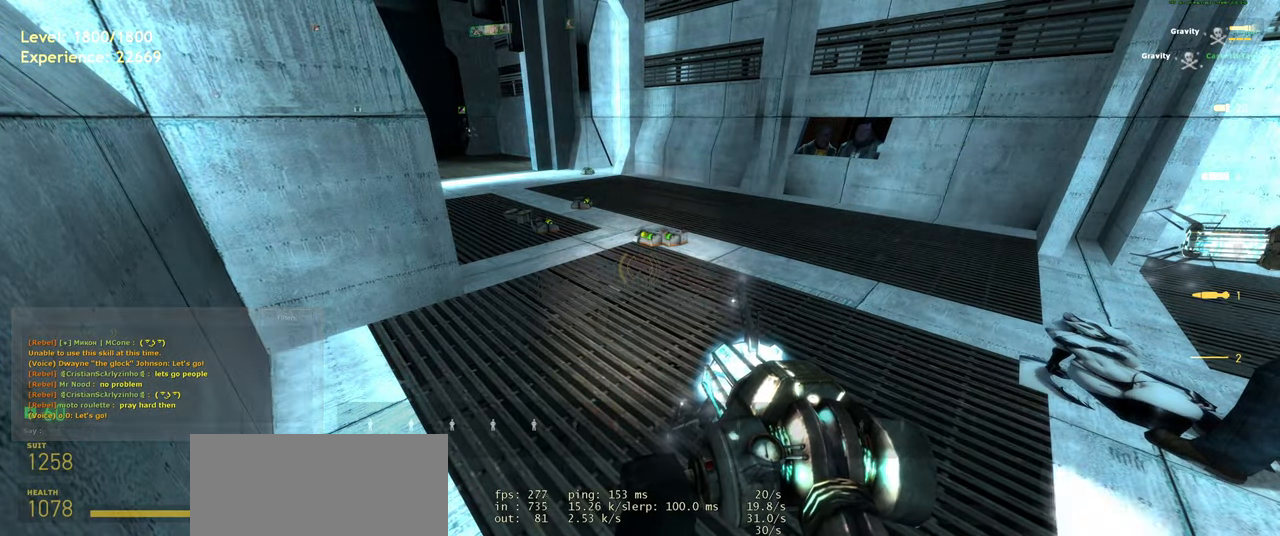
{"keys": [], "mouse": [], "events": [[100, "w", "down"], [420, "w", "up"]]}
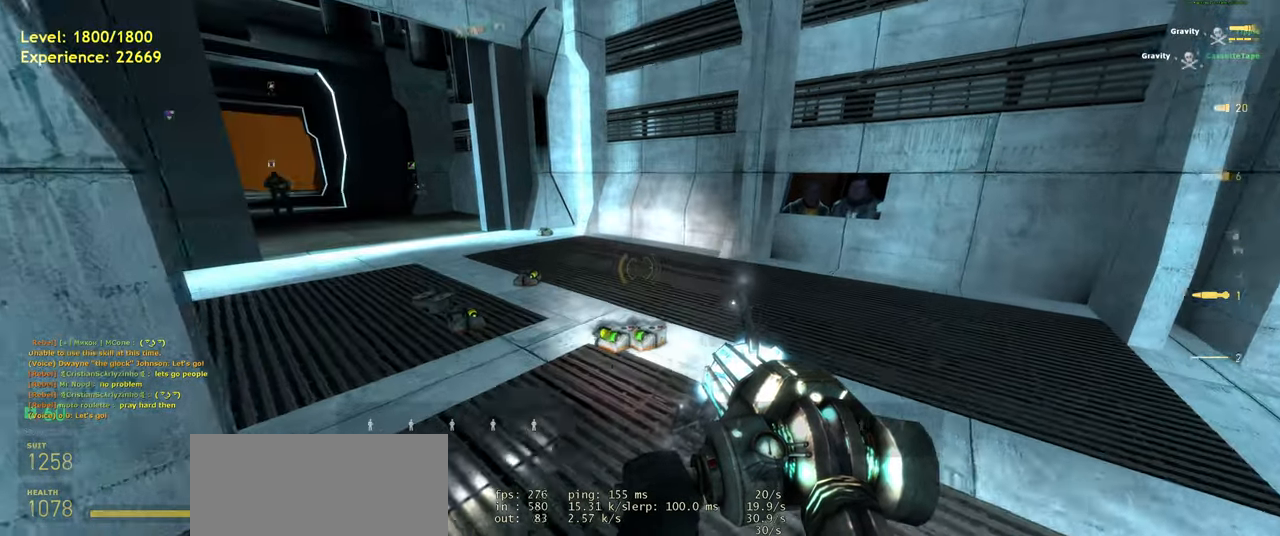
{"keys": [], "mouse": [], "events": [[420, "f", "down"], [500, "f", "up"]]}
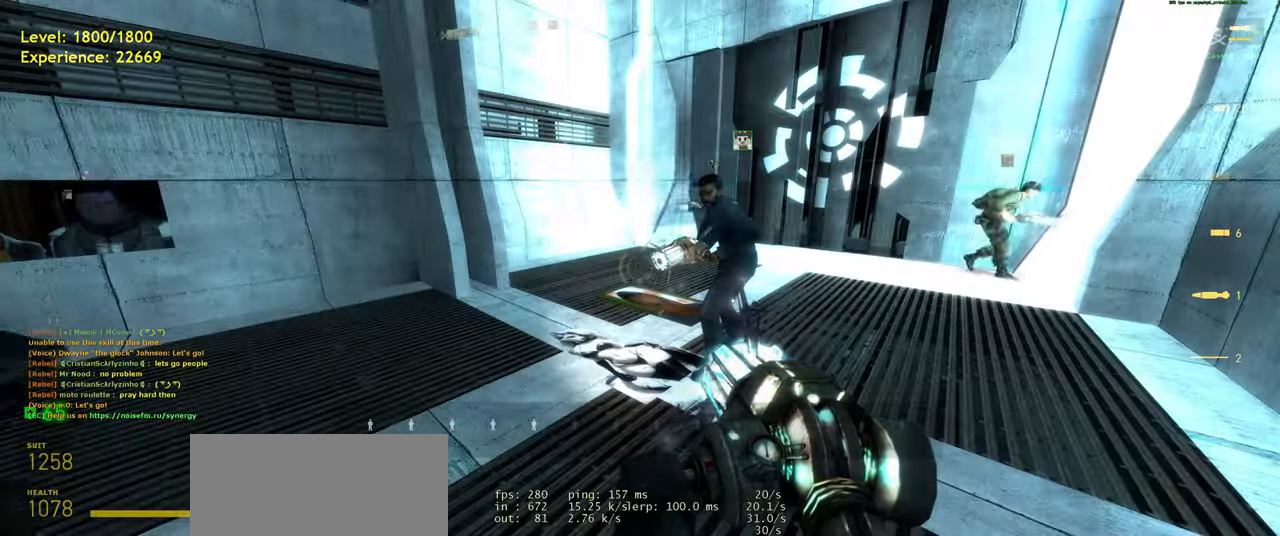
{"keys": ["w"], "mouse": [], "events": [[280, "w", "down"]]}
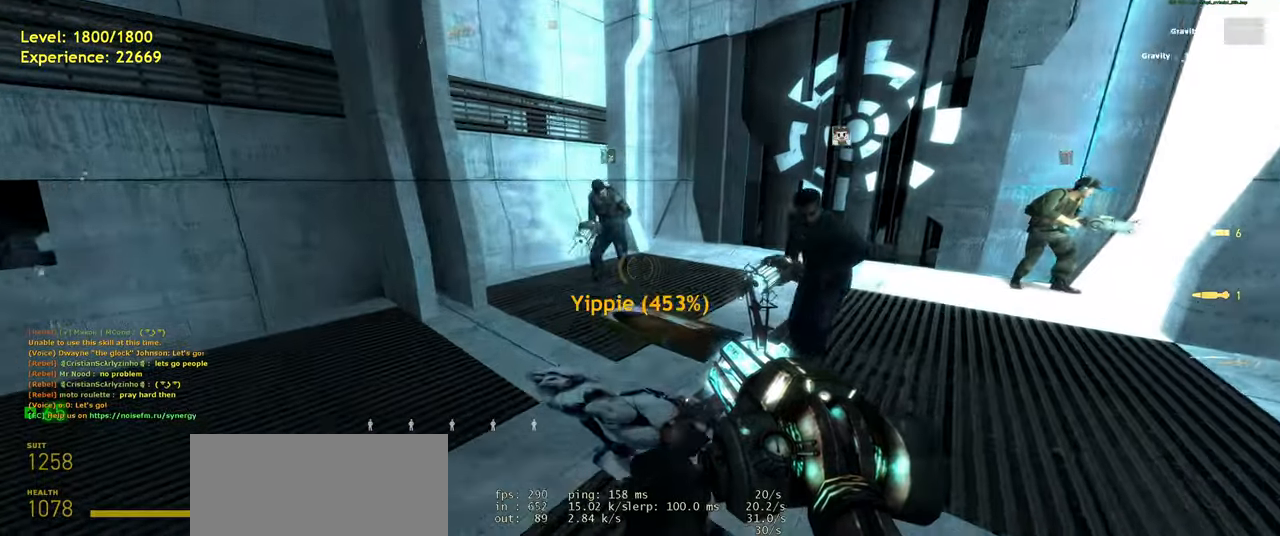
{"keys": [], "mouse": [], "events": [[80, "w", "up"], [340, "d", "down"], [440, "d", "up"]]}
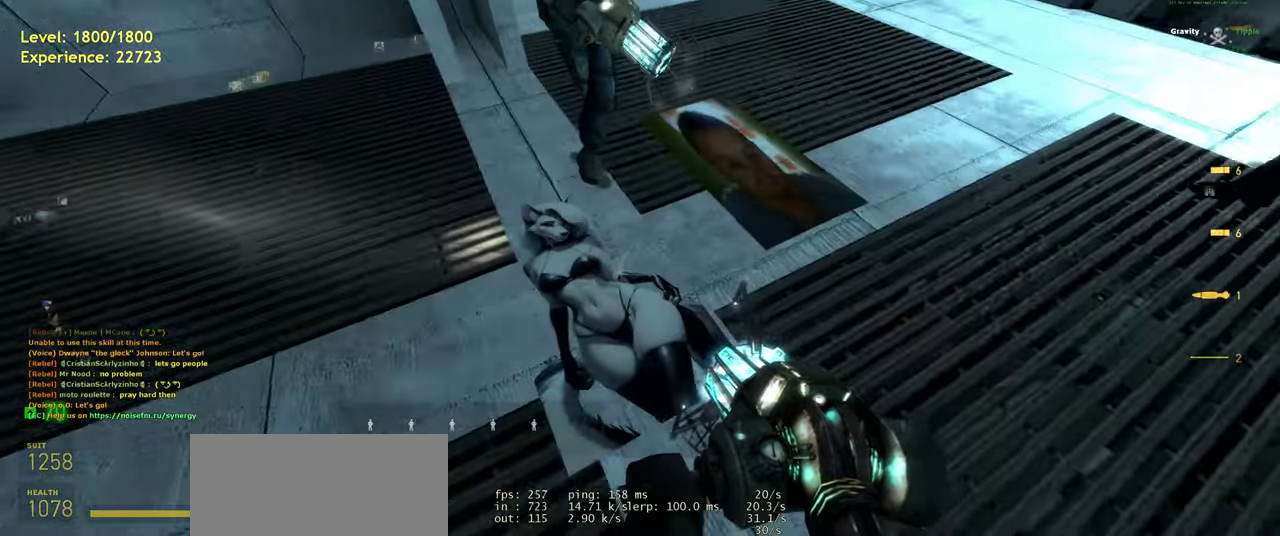
{"keys": [], "mouse": [], "events": [[180, "s", "down"], [260, "s", "up"]]}
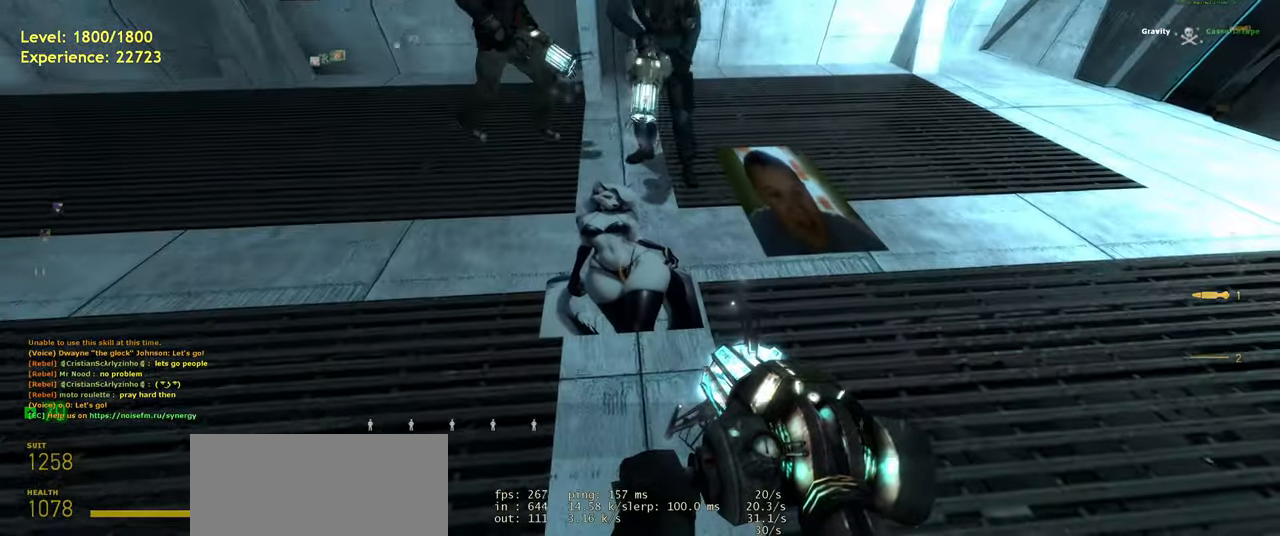
{"keys": [], "mouse": [], "events": []}
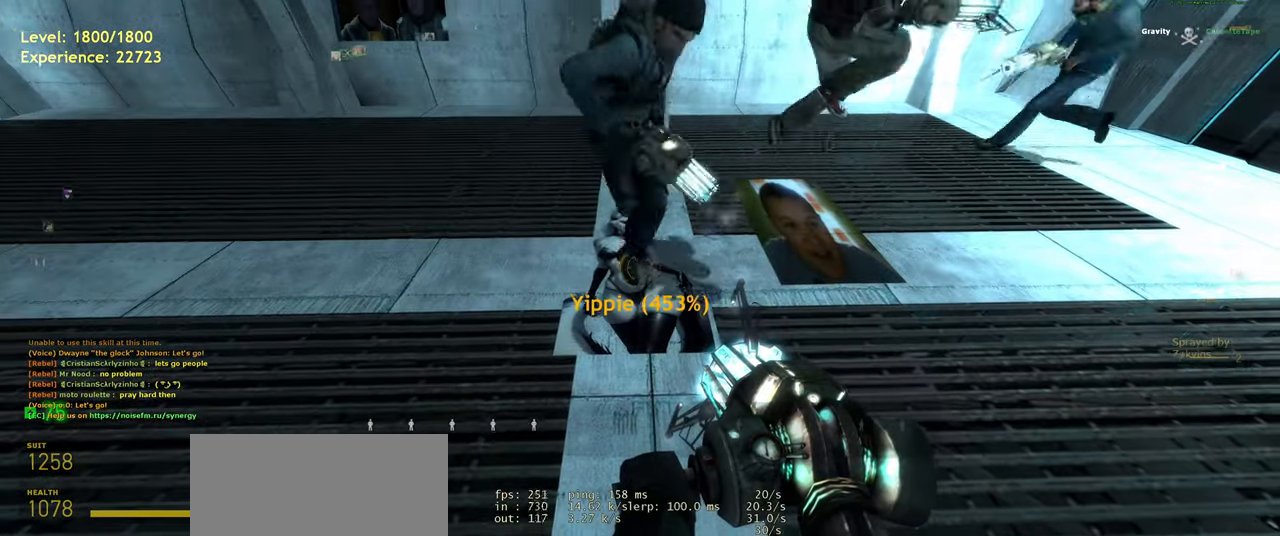
{"keys": ["a"], "mouse": [], "events": [[360, "a", "down"]]}
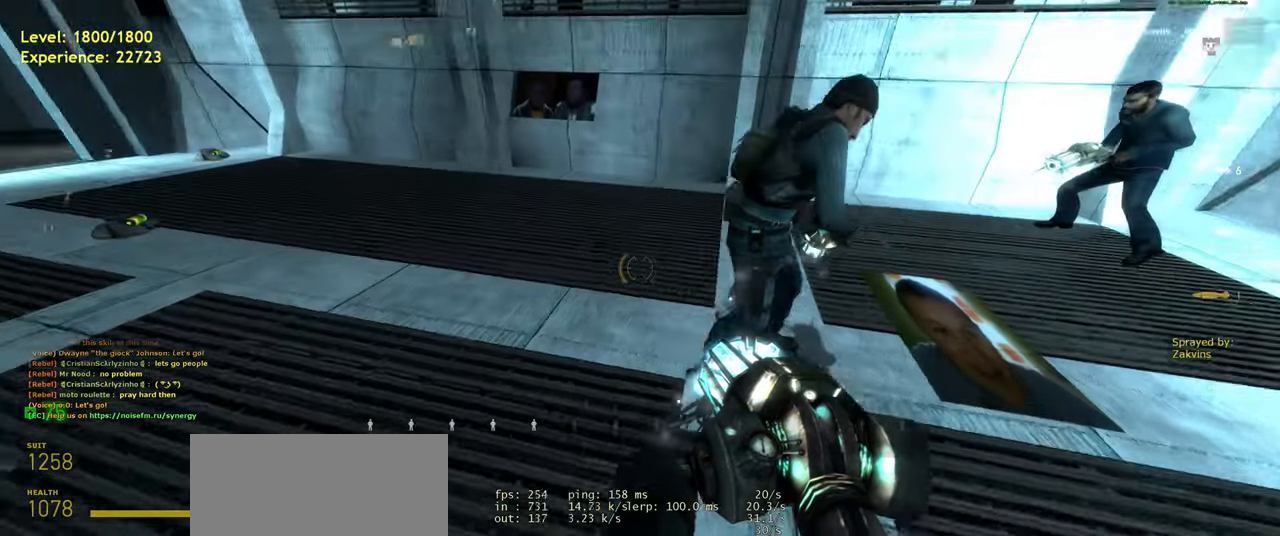
{"keys": [], "mouse": [], "events": [[120, "a", "up"]]}
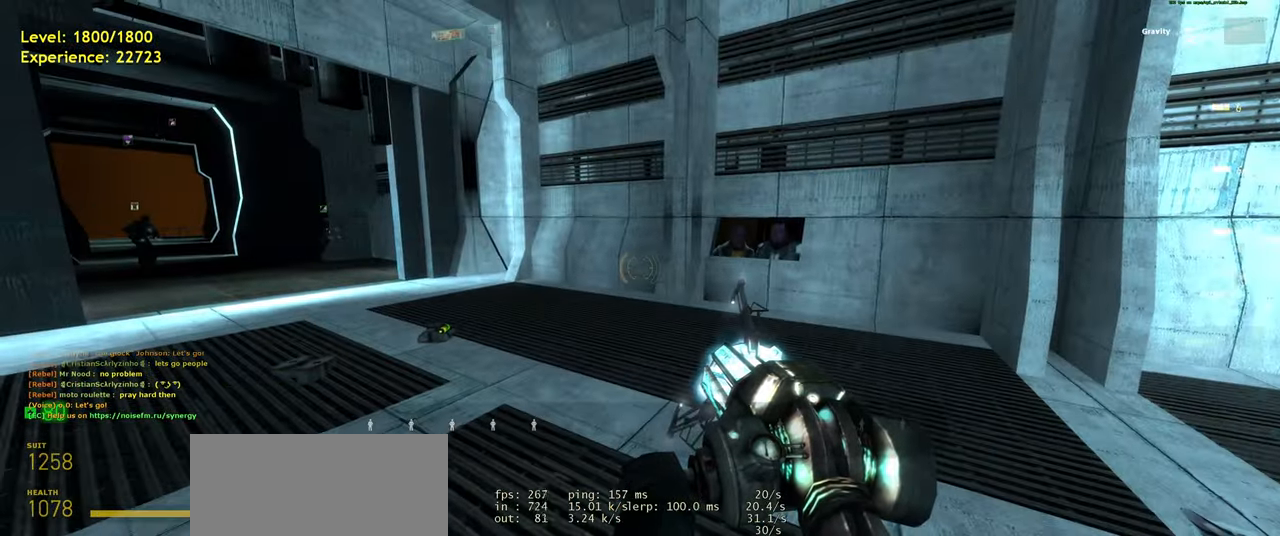
{"keys": [], "mouse": [], "events": [[180, "w", "down"], [360, "w", "up"]]}
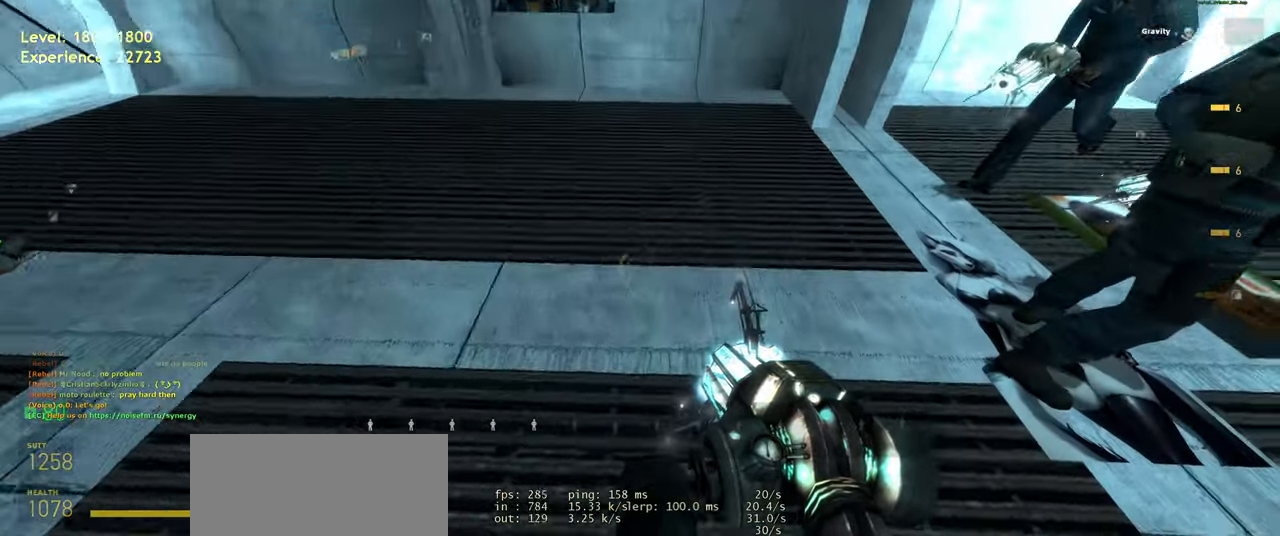
{"keys": [], "mouse": [], "events": []}
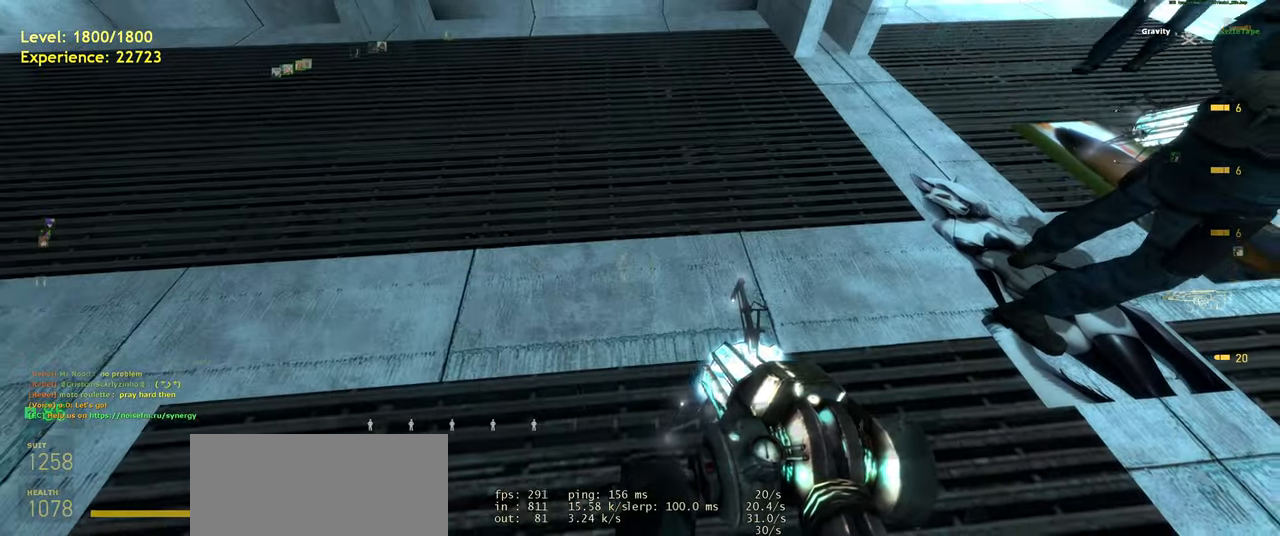
{"keys": ["s"], "mouse": [], "events": [[400, "s", "down"]]}
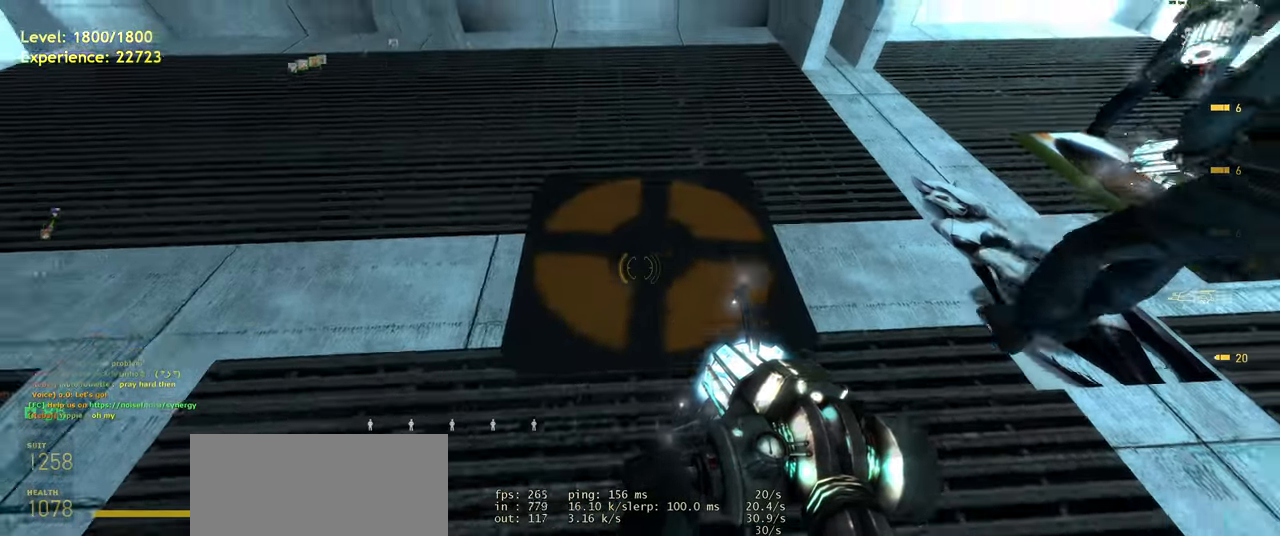
{"keys": [], "mouse": [], "events": [[20, "d", "down"], [240, "s", "up"], [260, "d", "up"]]}
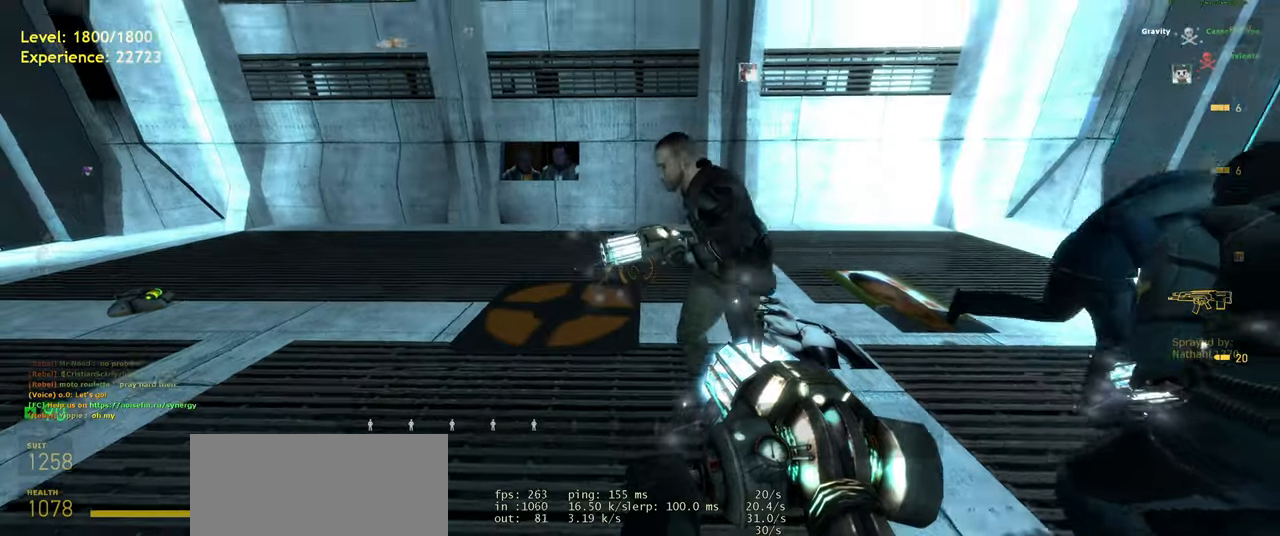
{"keys": [], "mouse": [], "events": []}
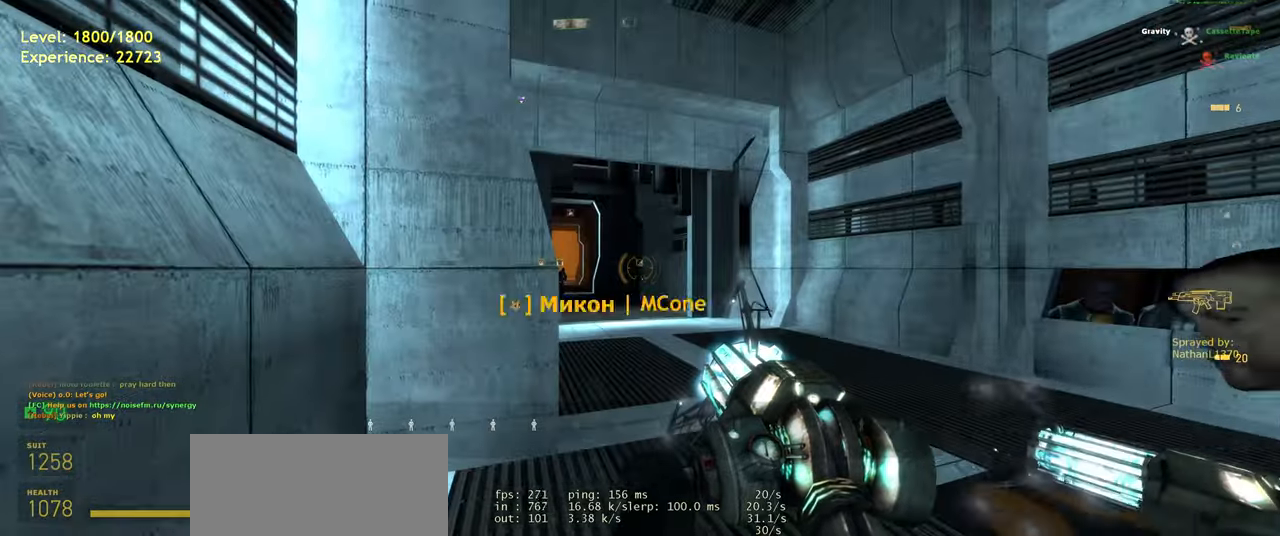
{"keys": ["d"], "mouse": [], "events": [[500, "d", "down"]]}
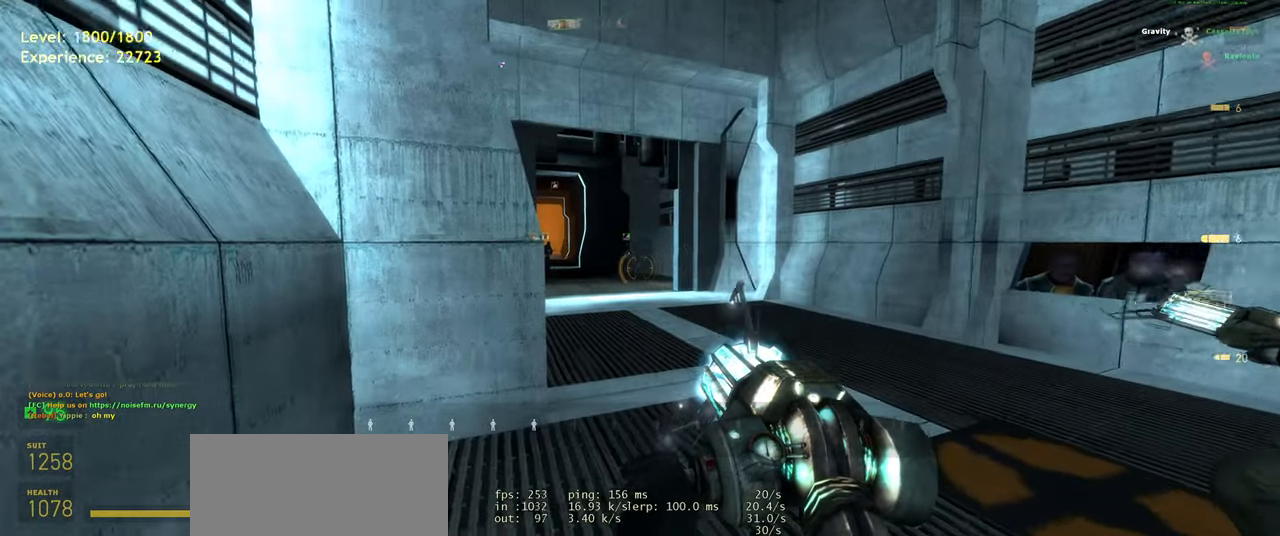
{"keys": [], "mouse": [], "events": [[160, "d", "up"]]}
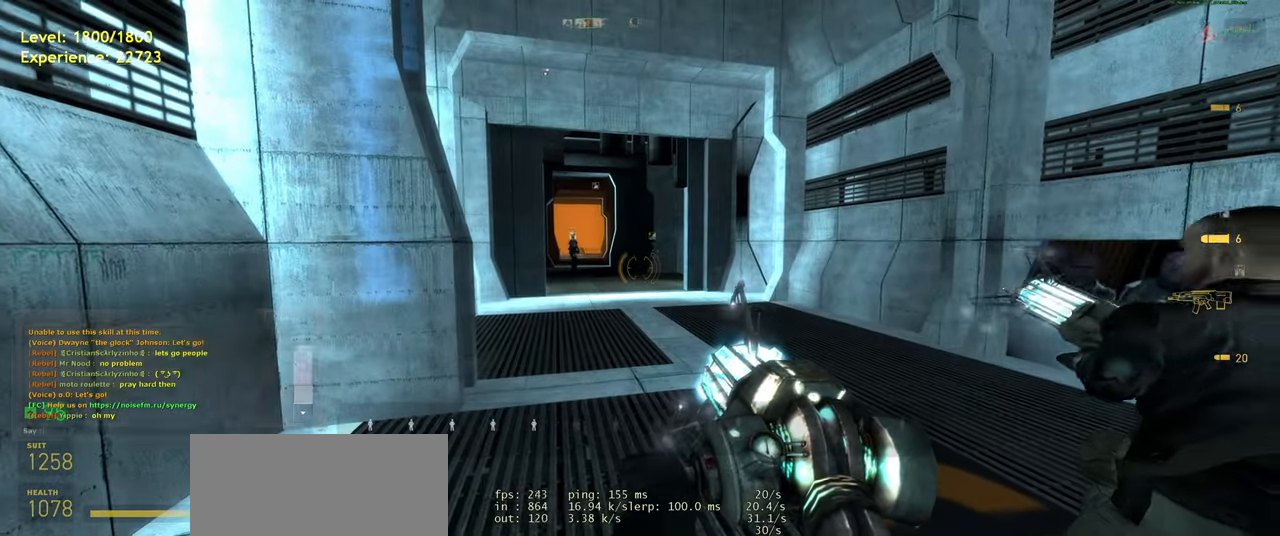
{"keys": [], "mouse": [], "events": []}
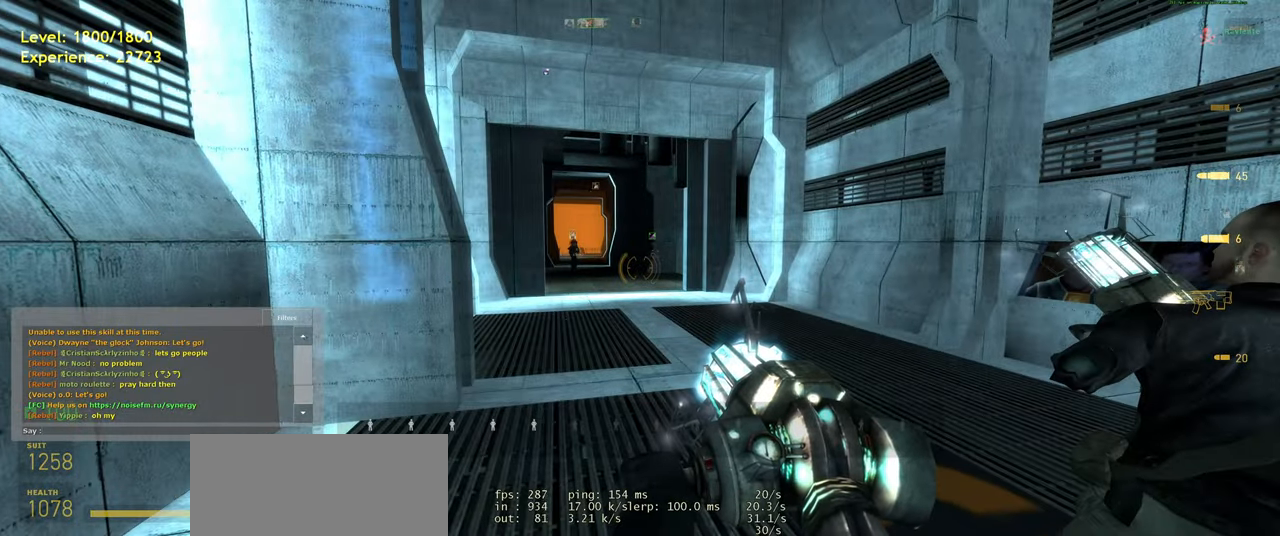
{"keys": [], "mouse": [], "events": []}
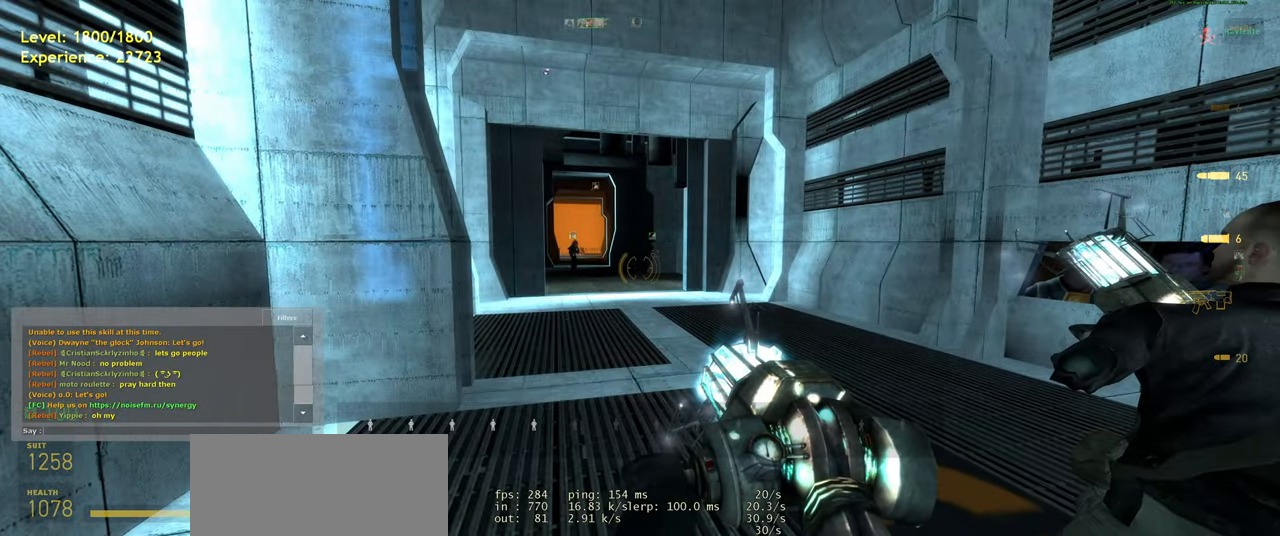
{"keys": [], "mouse": [], "events": []}
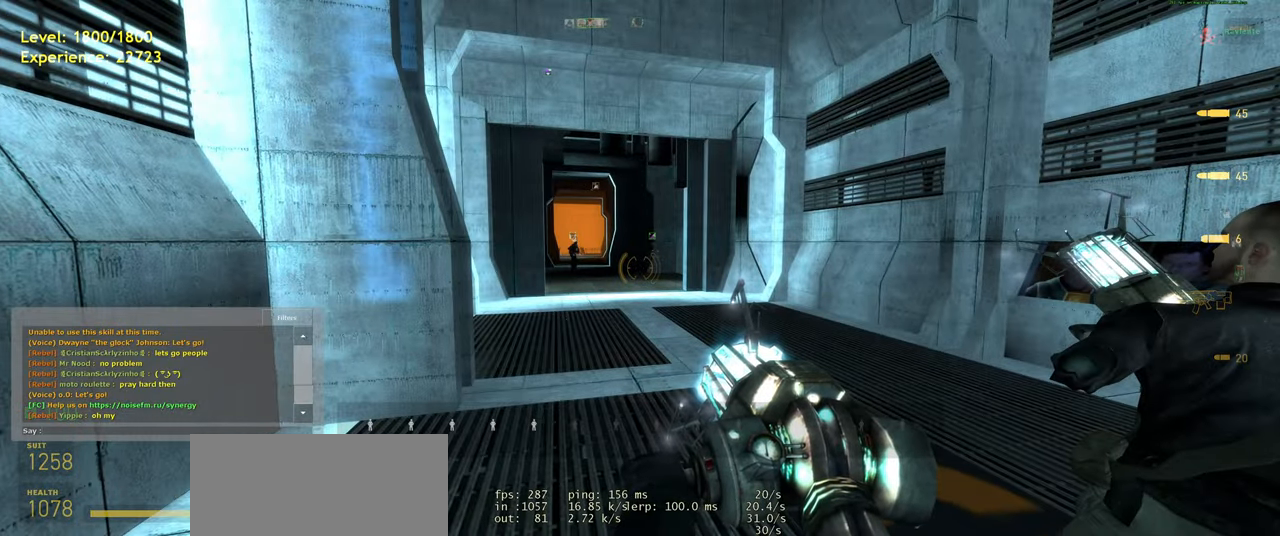
{"keys": [], "mouse": [], "events": []}
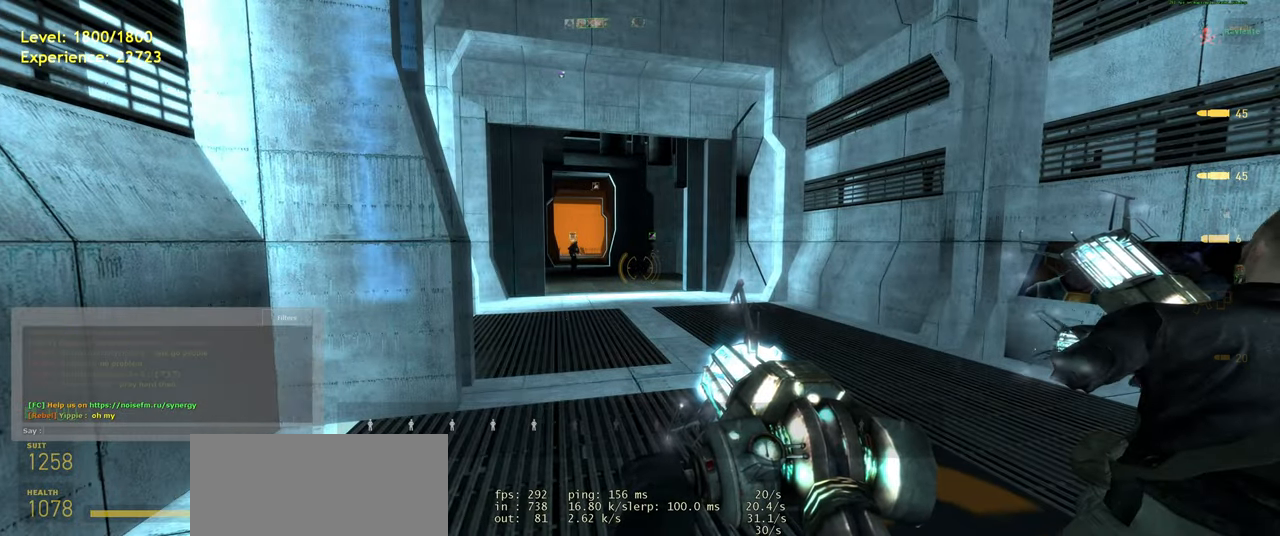
{"keys": [], "mouse": [], "events": []}
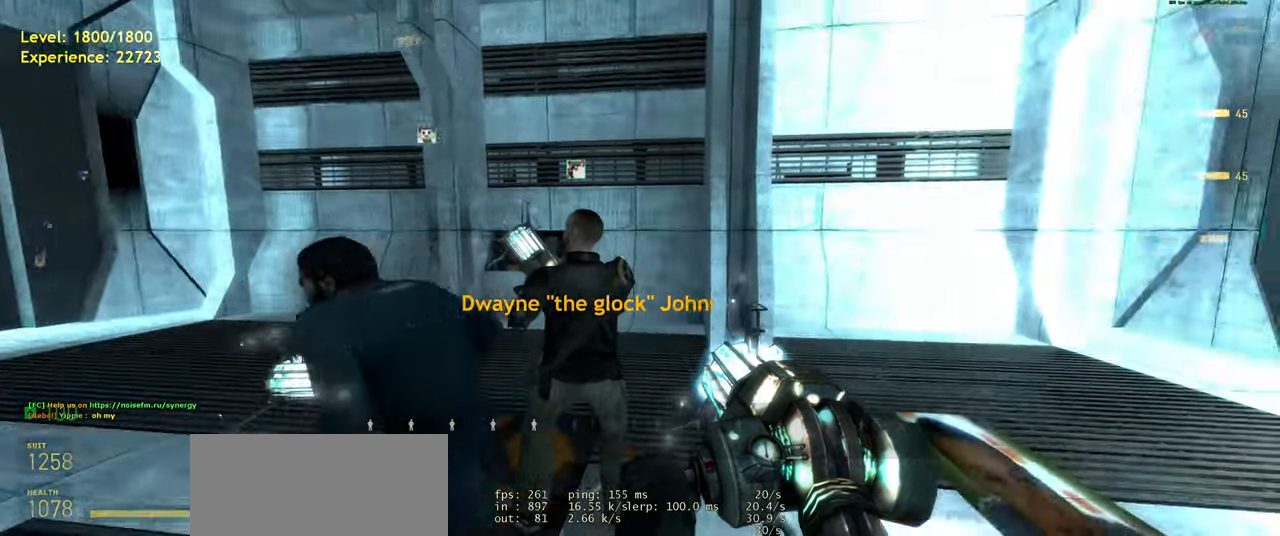
{"keys": ["w"], "mouse": [], "events": [[140, "d", "down"], [260, "w", "down"], [320, "d", "up"]]}